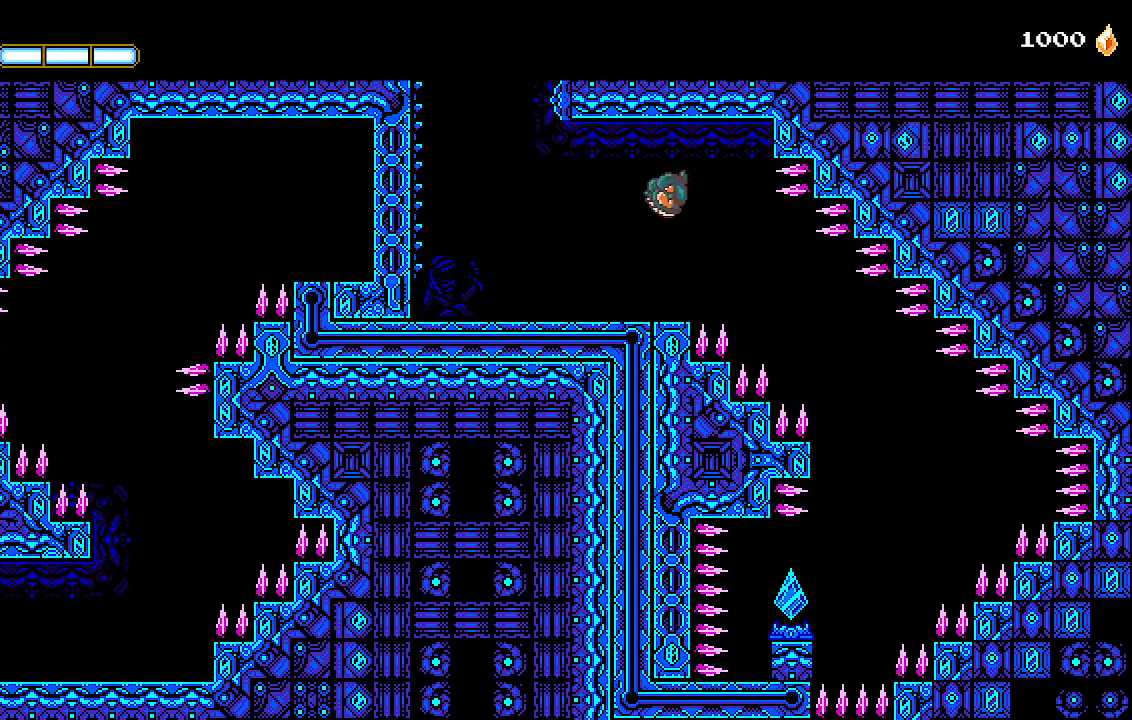
Gameplay with a controller (PlayStation layout); each line is a JSON object with the inputs held at the frame after it (dt_ms = milliseconds from this image to that frame). "events" lists button and stick changes between this image and that frame as [ms after this image, input, new state], when the widget could be followed in between.
{"dt_ms": 500, "buttons": ["DPAD_RIGHT"], "left_stick": "center", "right_stick": "center", "events": []}
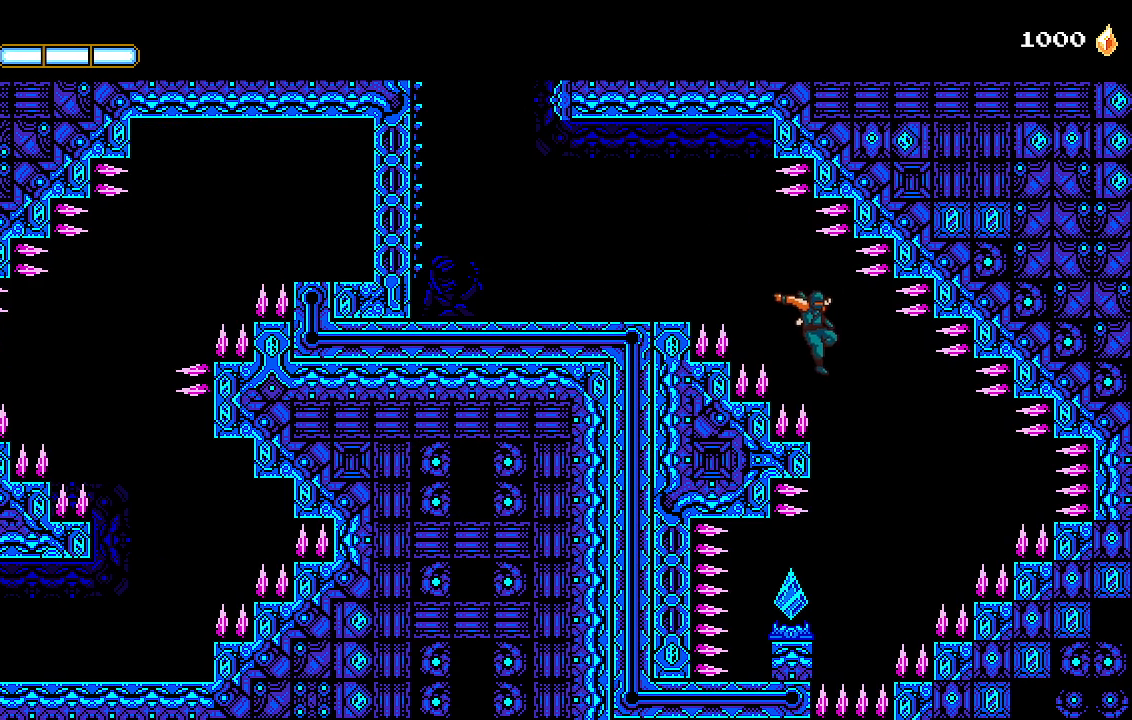
{"dt_ms": 500, "buttons": [], "left_stick": "center", "right_stick": "center", "events": [[200, "DPAD_RIGHT", "up"], [233, "DPAD_LEFT", "down"], [267, "SQUARE", "down"], [333, "DPAD_LEFT", "up"], [333, "SQUARE", "up"]]}
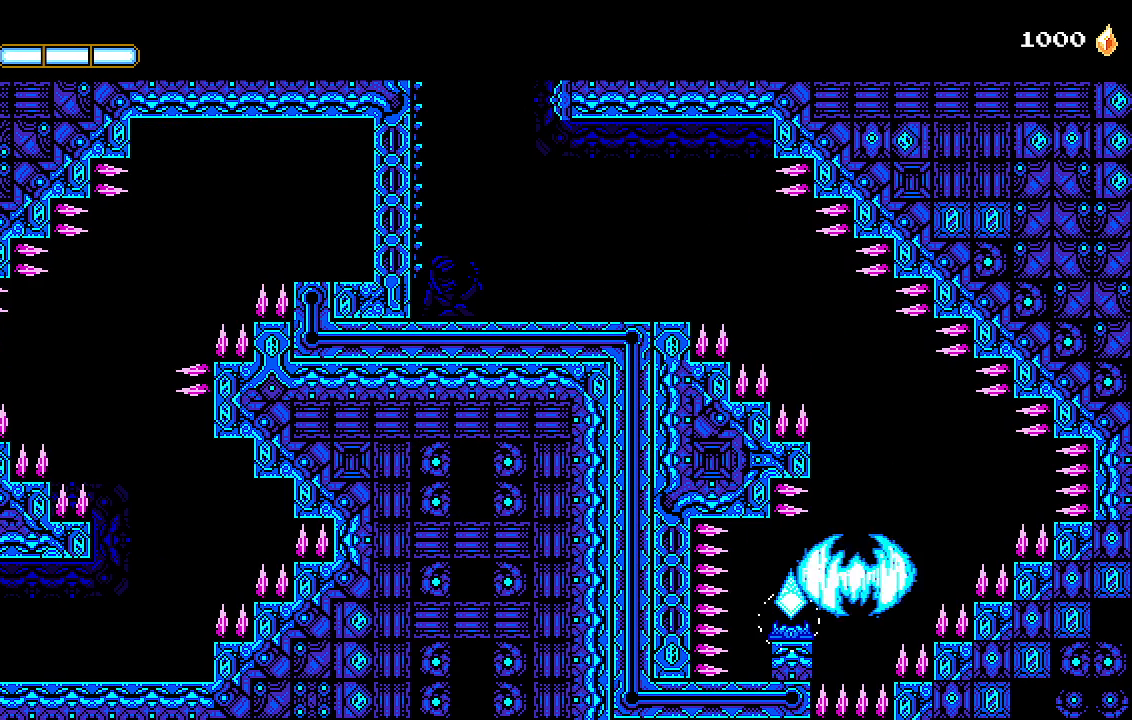
{"dt_ms": 500, "buttons": [], "left_stick": "center", "right_stick": "center", "events": []}
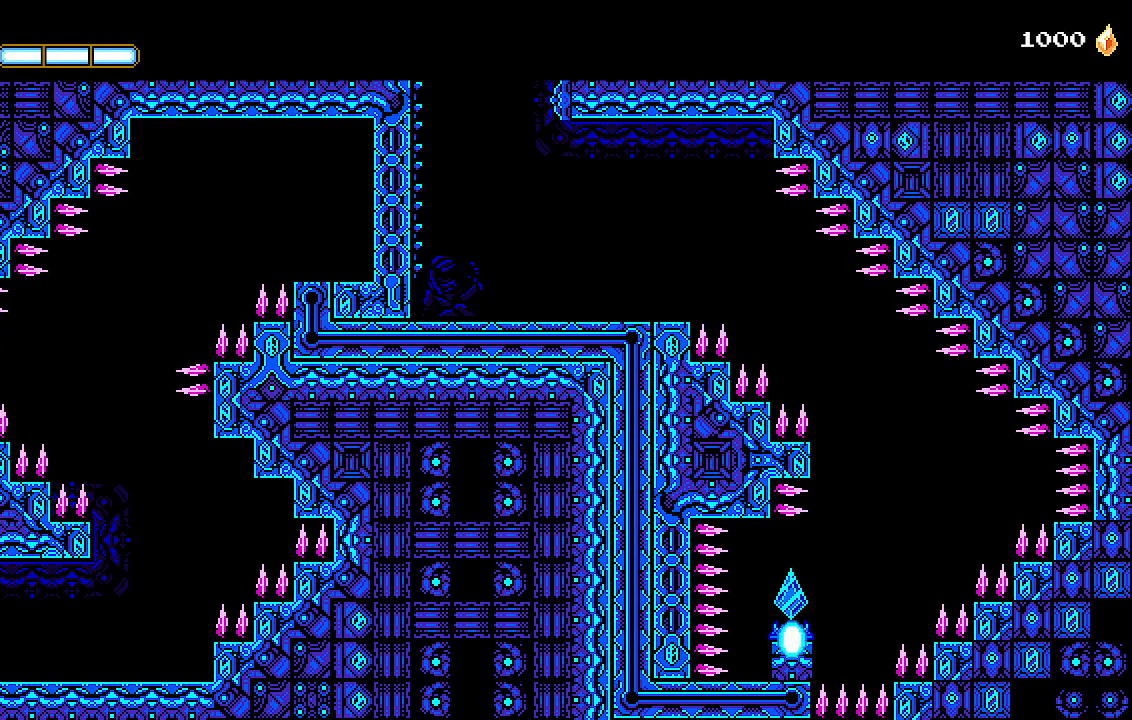
{"dt_ms": 500, "buttons": [], "left_stick": "center", "right_stick": "center", "events": []}
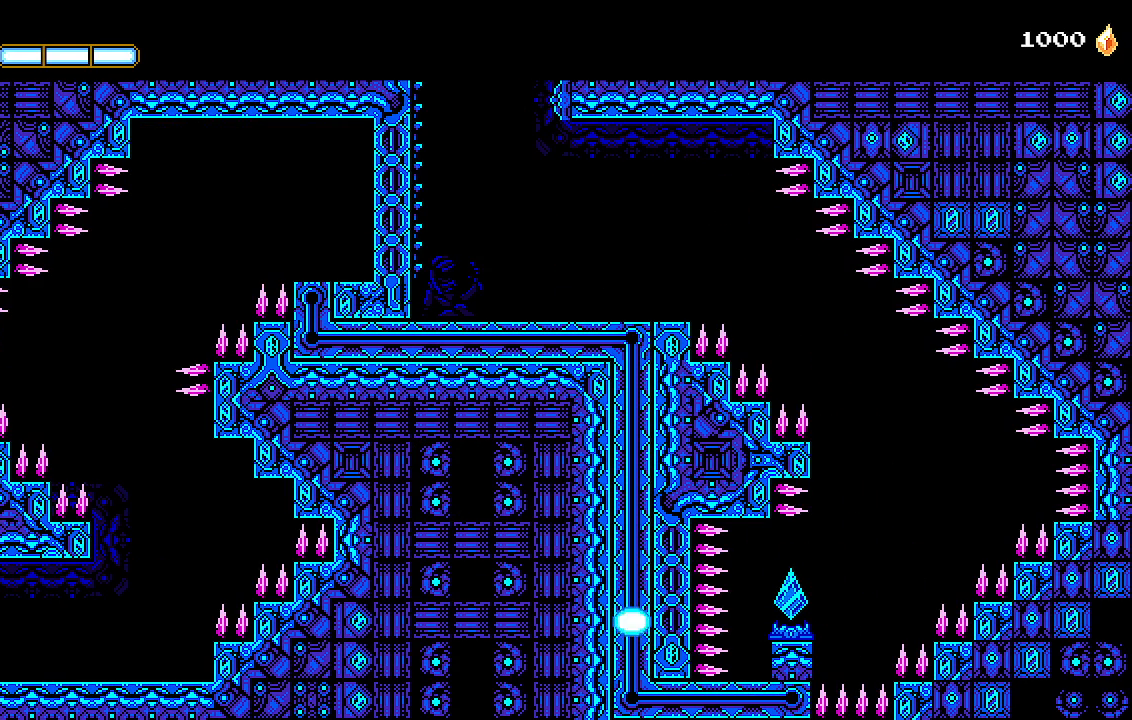
{"dt_ms": 500, "buttons": [], "left_stick": "center", "right_stick": "center", "events": []}
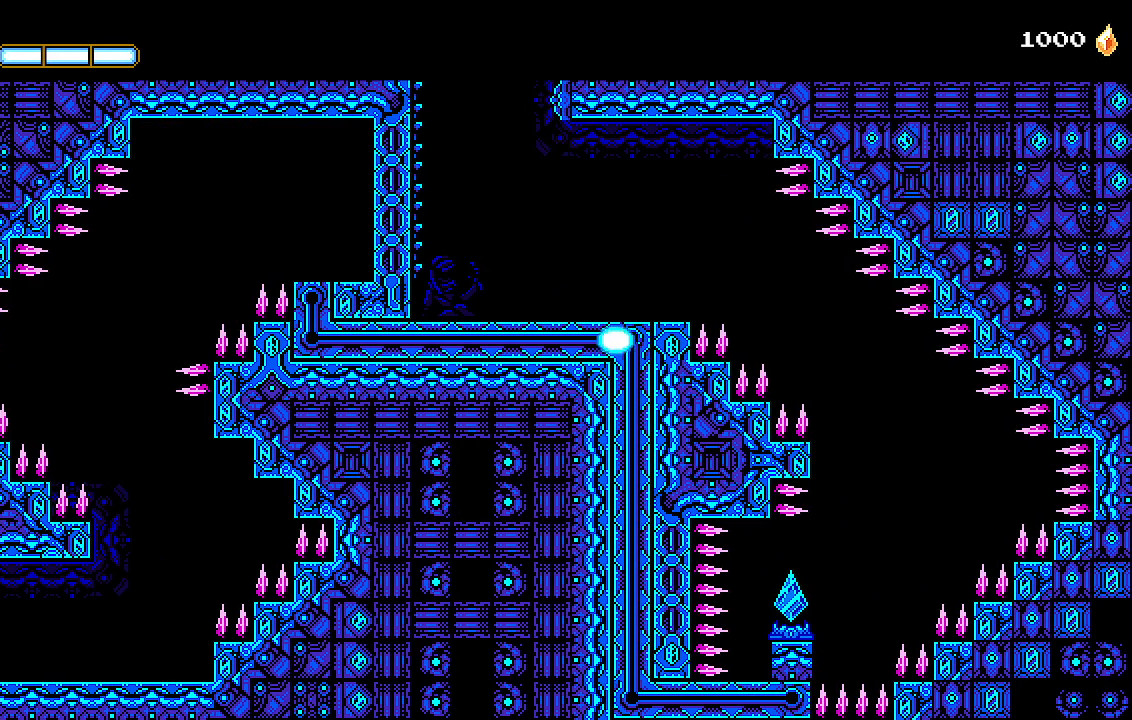
{"dt_ms": 500, "buttons": [], "left_stick": "center", "right_stick": "center", "events": []}
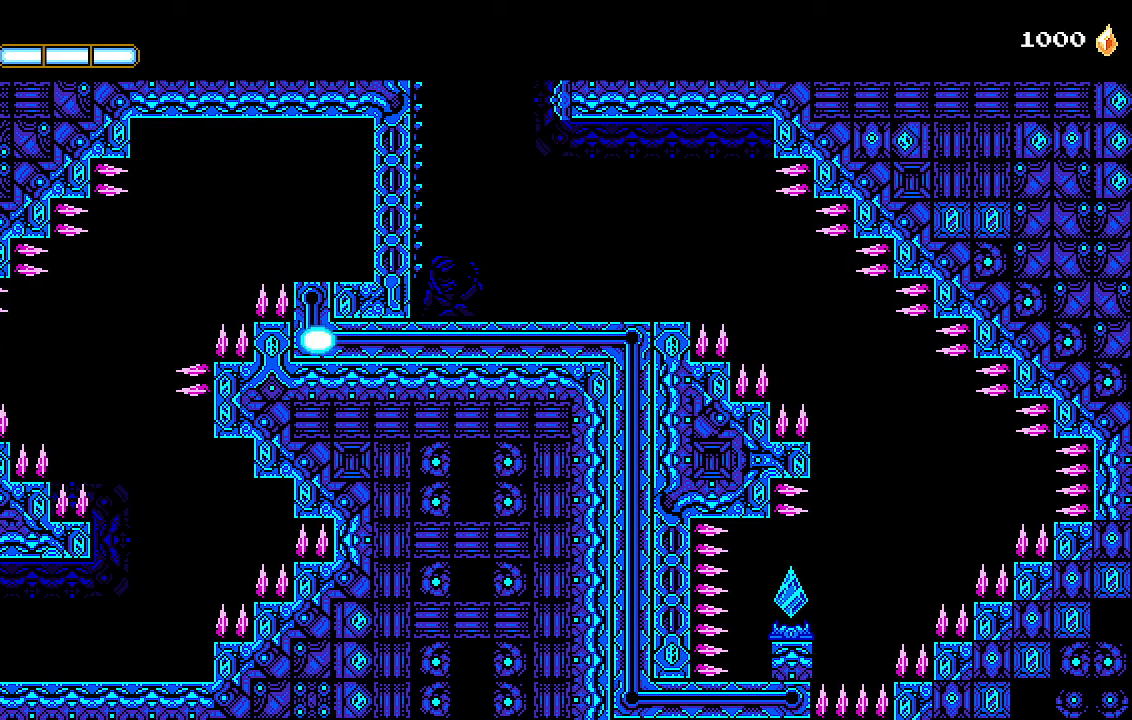
{"dt_ms": 500, "buttons": [], "left_stick": "center", "right_stick": "center", "events": []}
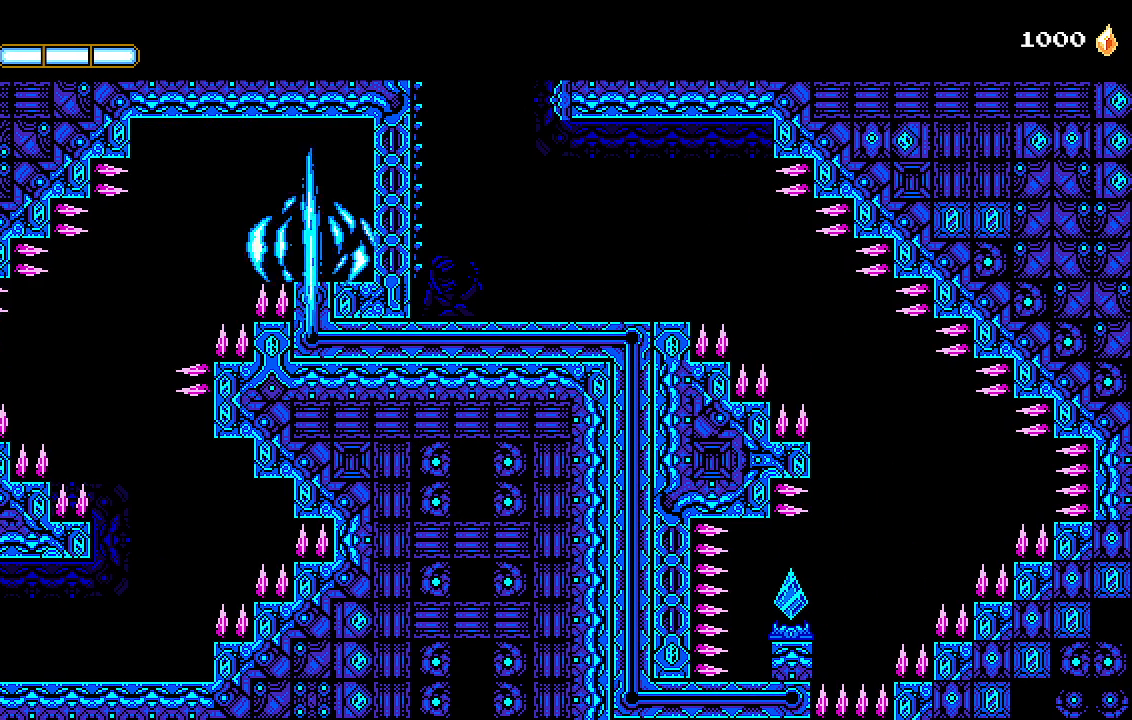
{"dt_ms": 500, "buttons": ["CROSS", "DPAD_LEFT"], "left_stick": "center", "right_stick": "center", "events": [[433, "DPAD_LEFT", "down"], [467, "CROSS", "down"]]}
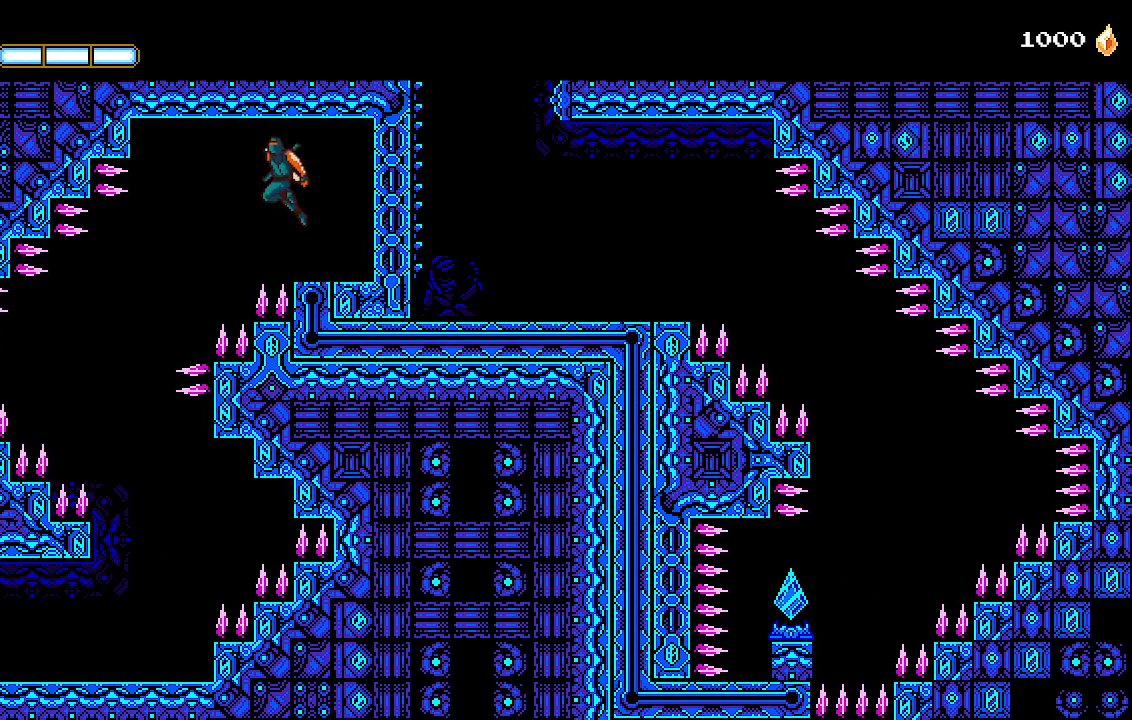
{"dt_ms": 500, "buttons": ["DPAD_LEFT"], "left_stick": "center", "right_stick": "center"}
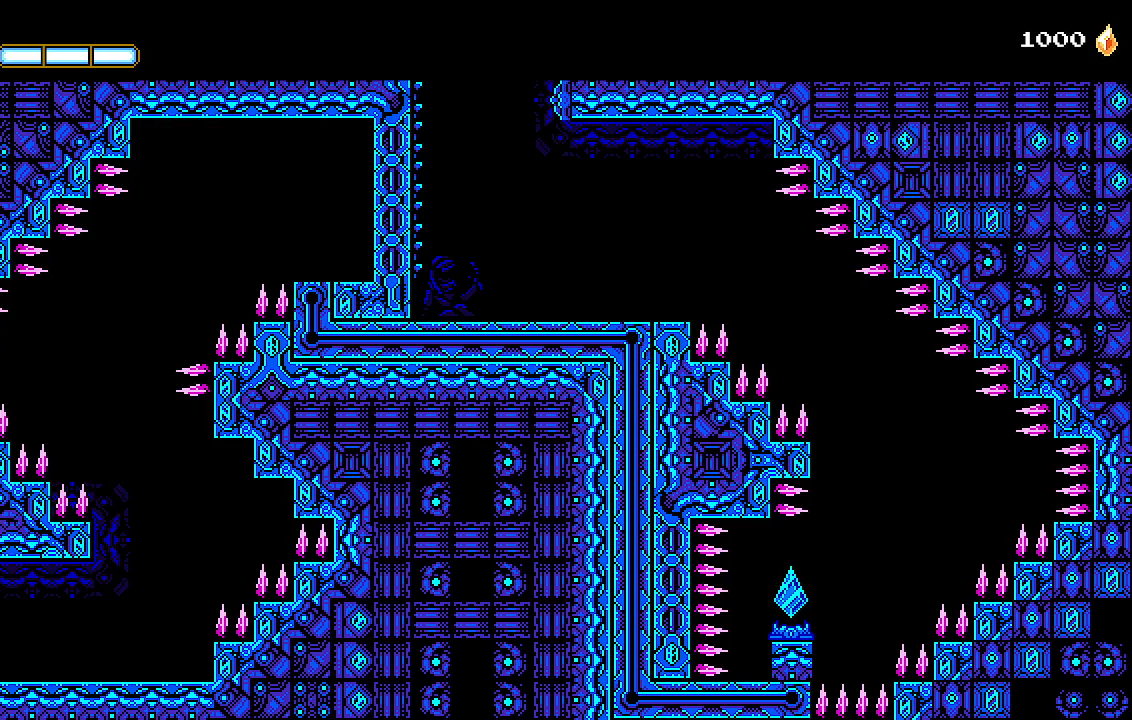
{"dt_ms": 500, "buttons": ["DPAD_LEFT"], "left_stick": "center", "right_stick": "center", "events": [[33, "DPAD_LEFT", "up"], [400, "CROSS", "down"], [400, "DPAD_LEFT", "down"], [467, "CROSS", "up"]]}
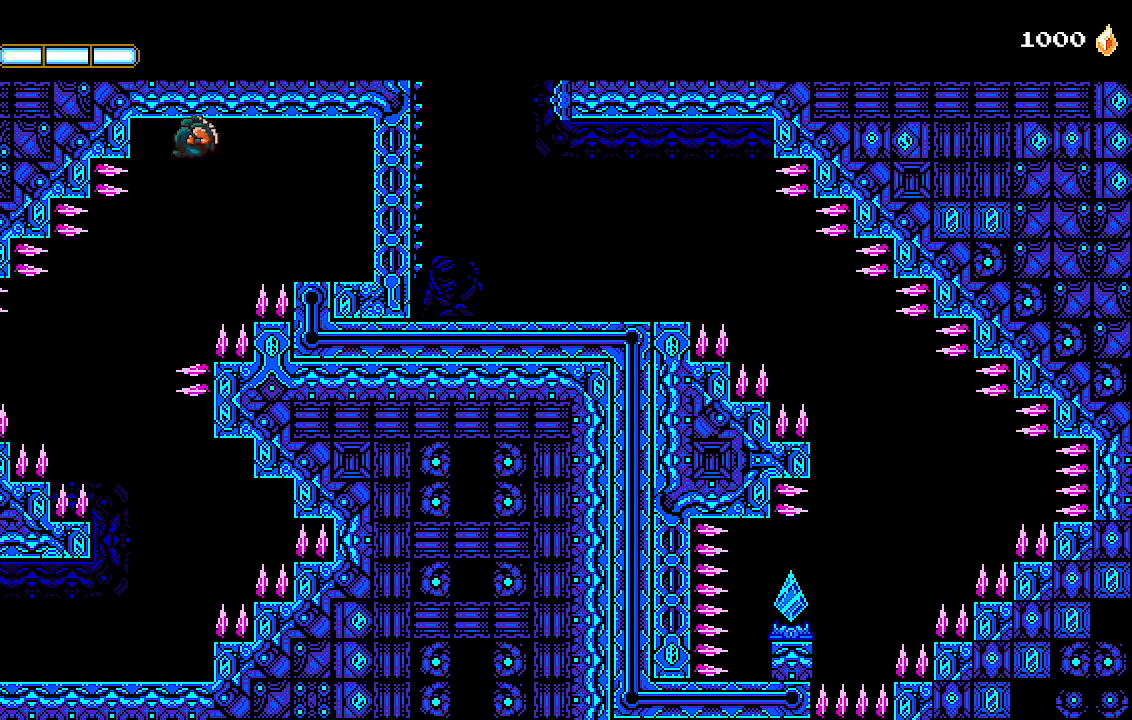
{"dt_ms": 1000, "buttons": ["DPAD_LEFT"], "left_stick": "center", "right_stick": "center"}
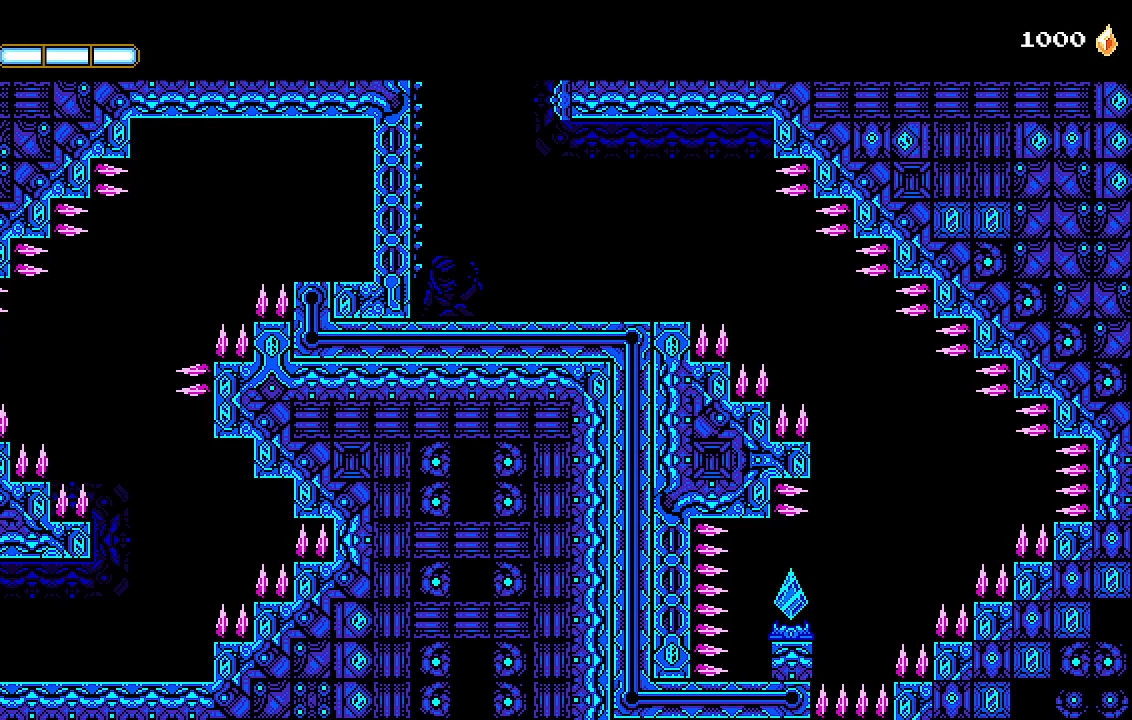
{"dt_ms": 500, "buttons": ["DPAD_LEFT"], "left_stick": "center", "right_stick": "center", "events": []}
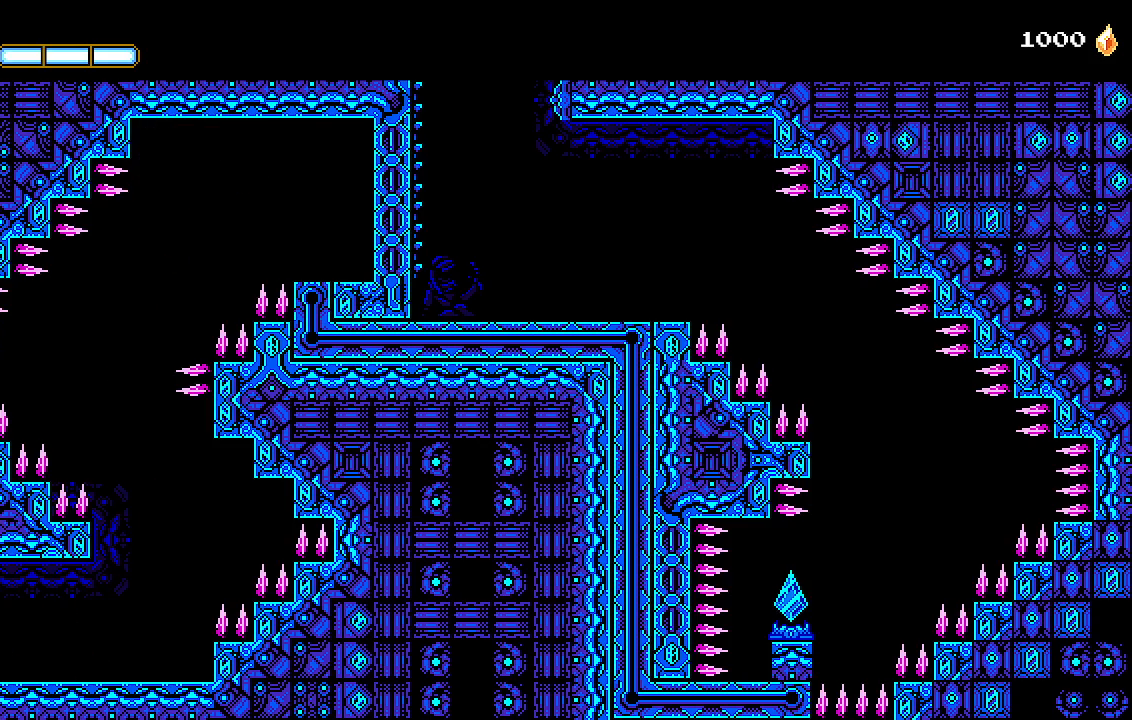
{"dt_ms": 500, "buttons": ["DPAD_LEFT"], "left_stick": "center", "right_stick": "center", "events": []}
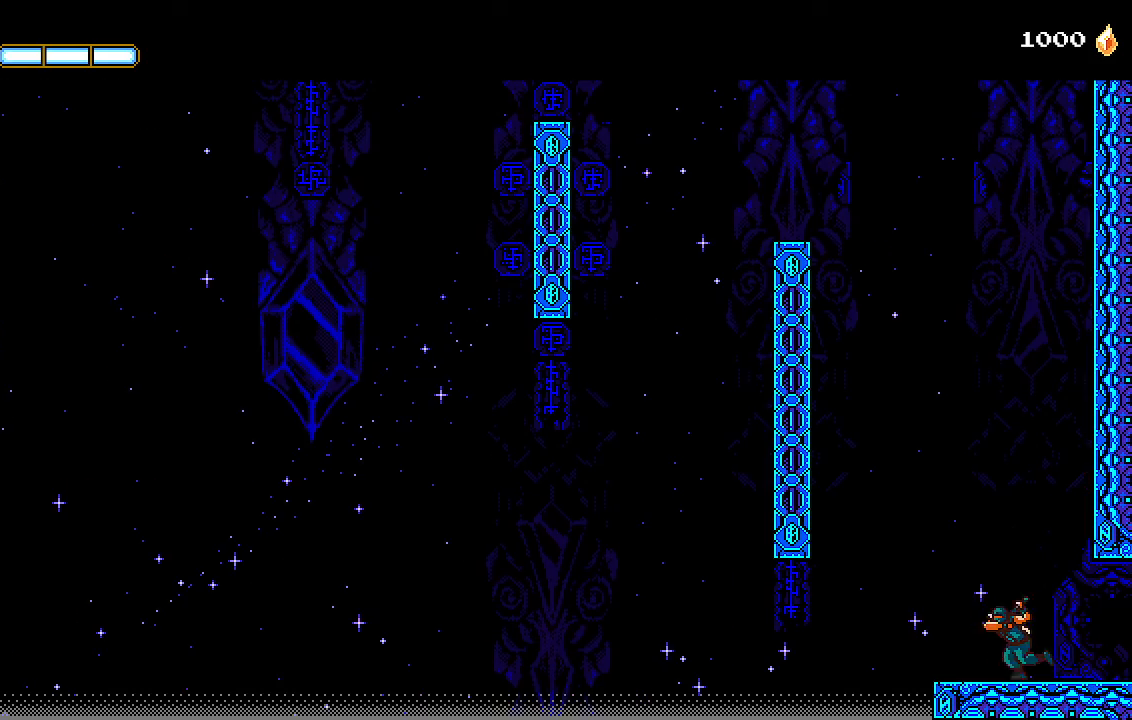
{"dt_ms": 500, "buttons": ["CROSS", "L1", "DPAD_LEFT"], "left_stick": "center", "right_stick": "center", "events": [[133, "CROSS", "down"], [267, "L1", "down"], [333, "CROSS", "up"], [367, "L1", "up"], [400, "CROSS", "down"], [467, "L1", "down"]]}
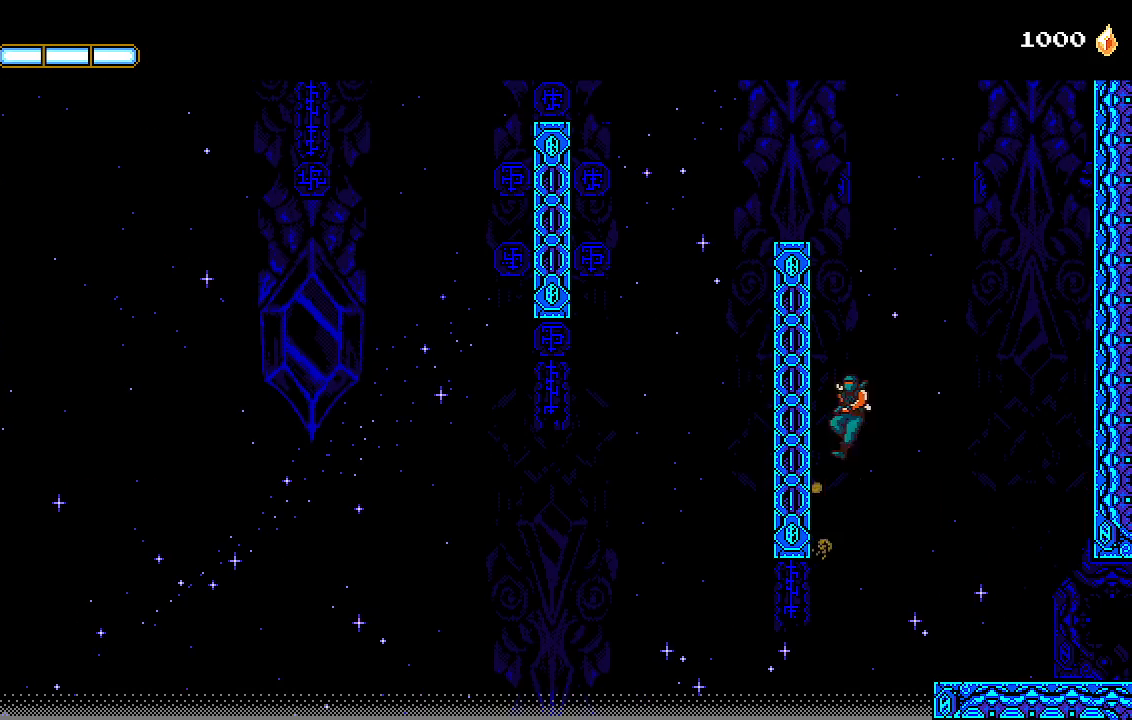
{"dt_ms": 500, "buttons": ["DPAD_LEFT"], "left_stick": "center", "right_stick": "center", "events": [[33, "CROSS", "up"], [33, "L1", "up"], [100, "CROSS", "down"], [133, "L1", "down"], [167, "L1", "up"], [200, "CROSS", "up"], [267, "CROSS", "down"], [267, "L1", "down"], [333, "L1", "up"], [467, "CROSS", "up"]]}
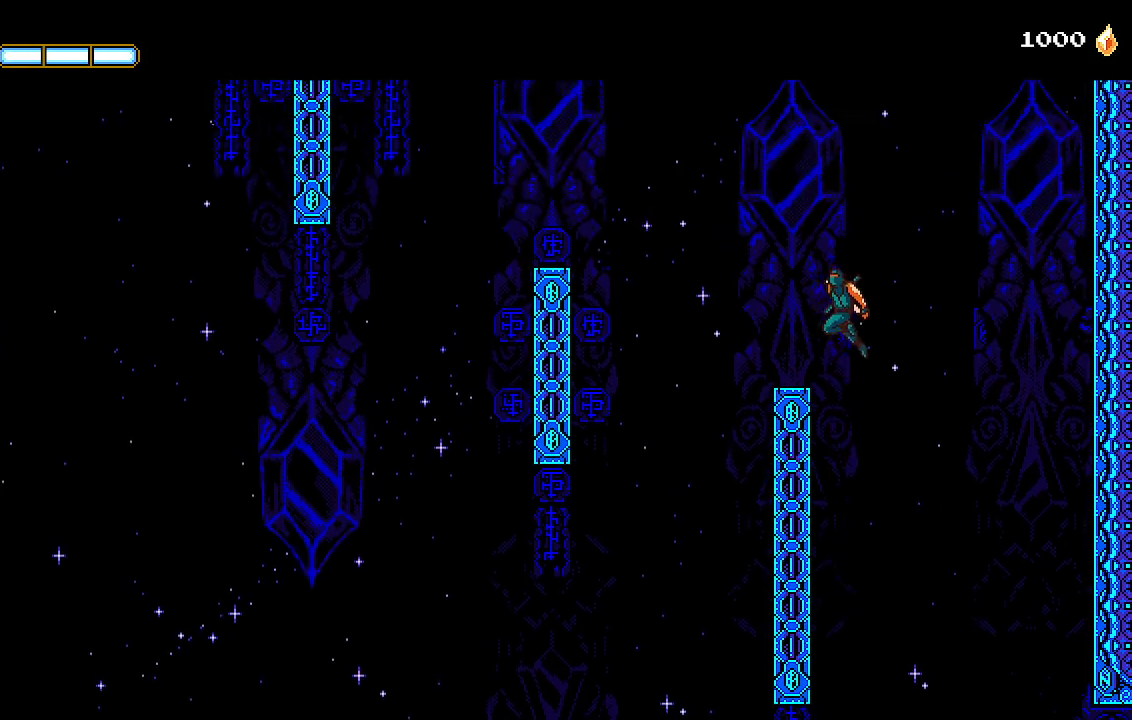
{"dt_ms": 500, "buttons": ["CROSS", "DPAD_LEFT"], "left_stick": "center", "right_stick": "center", "events": [[67, "DPAD_LEFT", "up"], [167, "DPAD_LEFT", "down"], [400, "CROSS", "down"]]}
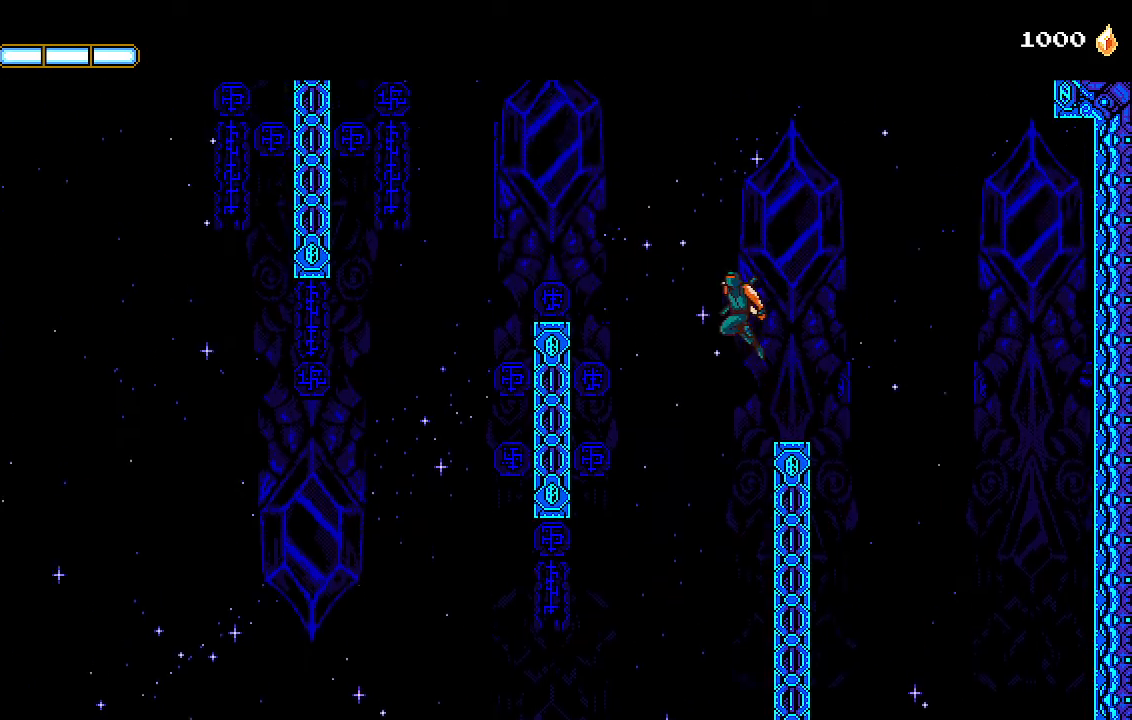
{"dt_ms": 500, "buttons": ["DPAD_LEFT"], "left_stick": "center", "right_stick": "center", "events": [[167, "CROSS", "up"], [233, "CROSS", "down"], [433, "CROSS", "up"]]}
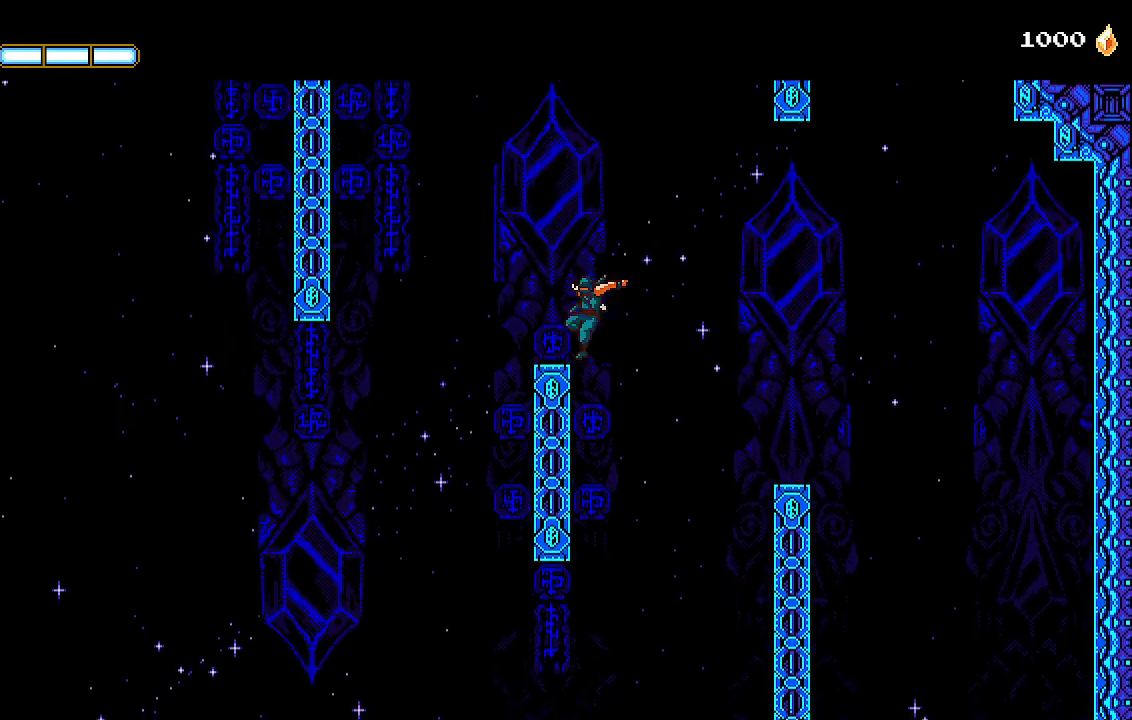
{"dt_ms": 500, "buttons": ["DPAD_LEFT"], "left_stick": "center", "right_stick": "center", "events": [[133, "CROSS", "down"], [200, "L1", "down"], [300, "CROSS", "up"], [300, "L1", "up"], [367, "CROSS", "down"], [400, "L1", "down"], [433, "L1", "up"], [467, "CROSS", "up"]]}
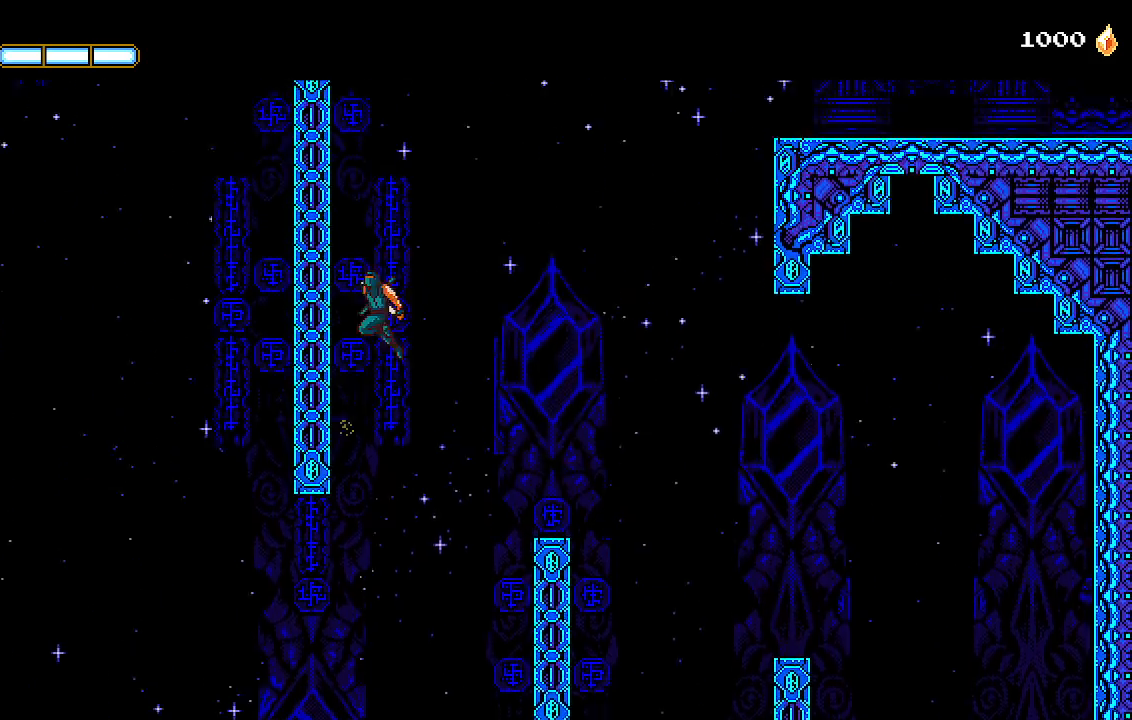
{"dt_ms": 500, "buttons": ["CROSS", "L1", "DPAD_LEFT"], "left_stick": "center", "right_stick": "center", "events": [[33, "CROSS", "down"], [33, "L1", "down"], [100, "L1", "up"], [133, "CROSS", "up"], [167, "L1", "down"], [233, "CROSS", "down"], [233, "L1", "up"], [333, "CROSS", "up"], [333, "L1", "down"], [400, "L1", "up"], [433, "CROSS", "down"], [467, "L1", "down"]]}
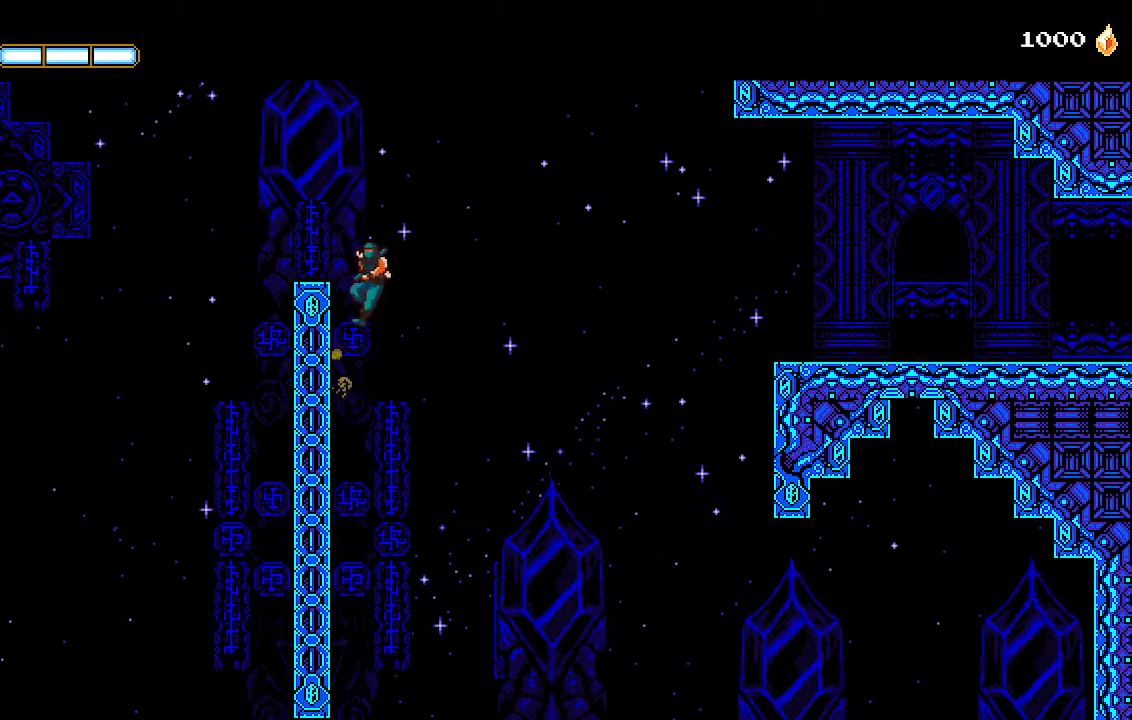
{"dt_ms": 500, "buttons": ["DPAD_RIGHT"], "left_stick": "center", "right_stick": "center", "events": [[67, "L1", "up"], [100, "CROSS", "up"], [333, "DPAD_LEFT", "up"], [500, "DPAD_RIGHT", "down"]]}
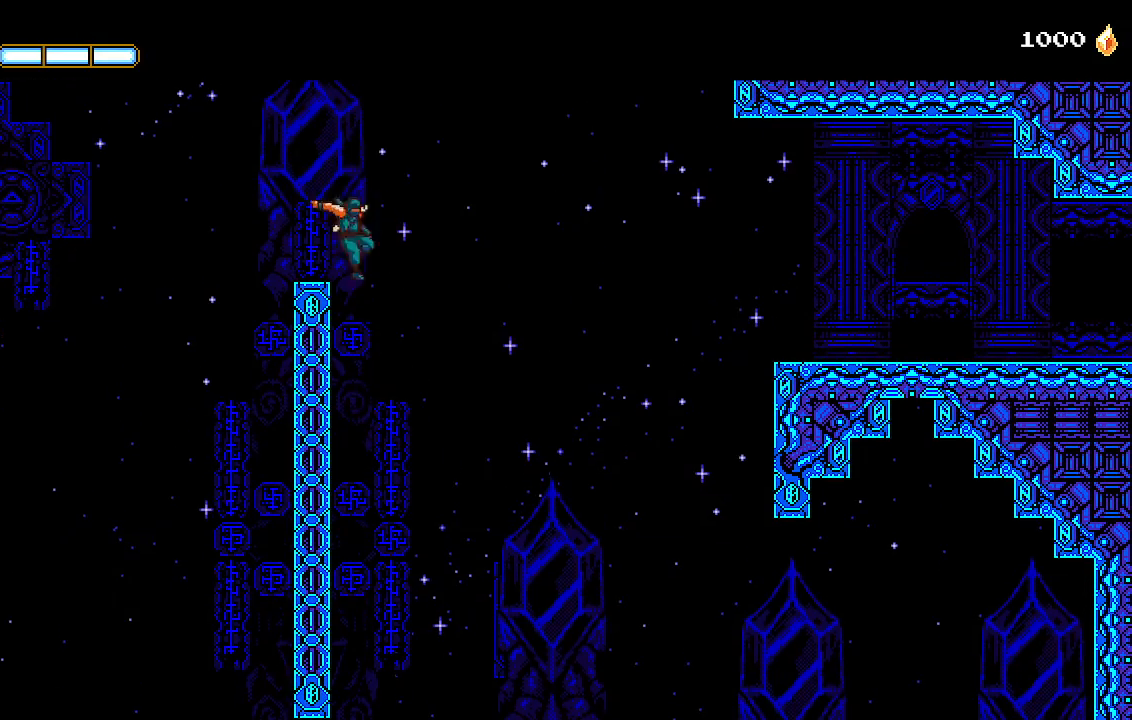
{"dt_ms": 500, "buttons": ["CROSS", "DPAD_RIGHT"], "left_stick": "center", "right_stick": "center", "events": [[33, "CROSS", "down"], [333, "CROSS", "up"], [433, "CROSS", "down"]]}
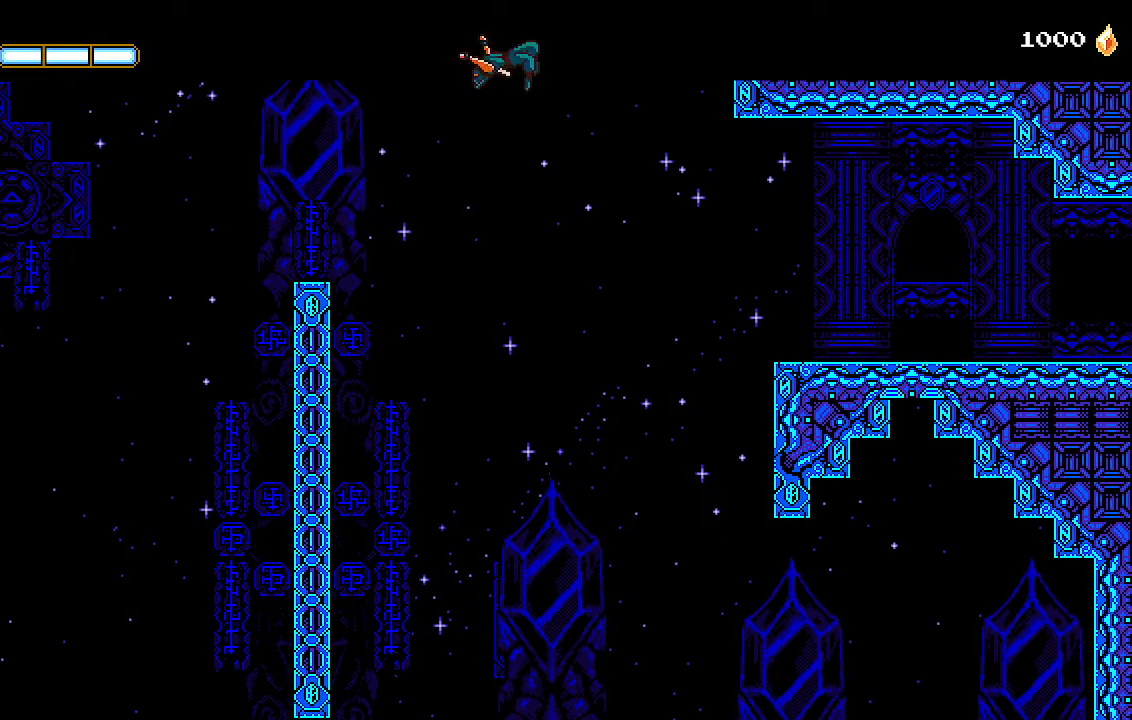
{"dt_ms": 500, "buttons": ["CROSS", "DPAD_RIGHT"], "left_stick": "center", "right_stick": "center", "events": []}
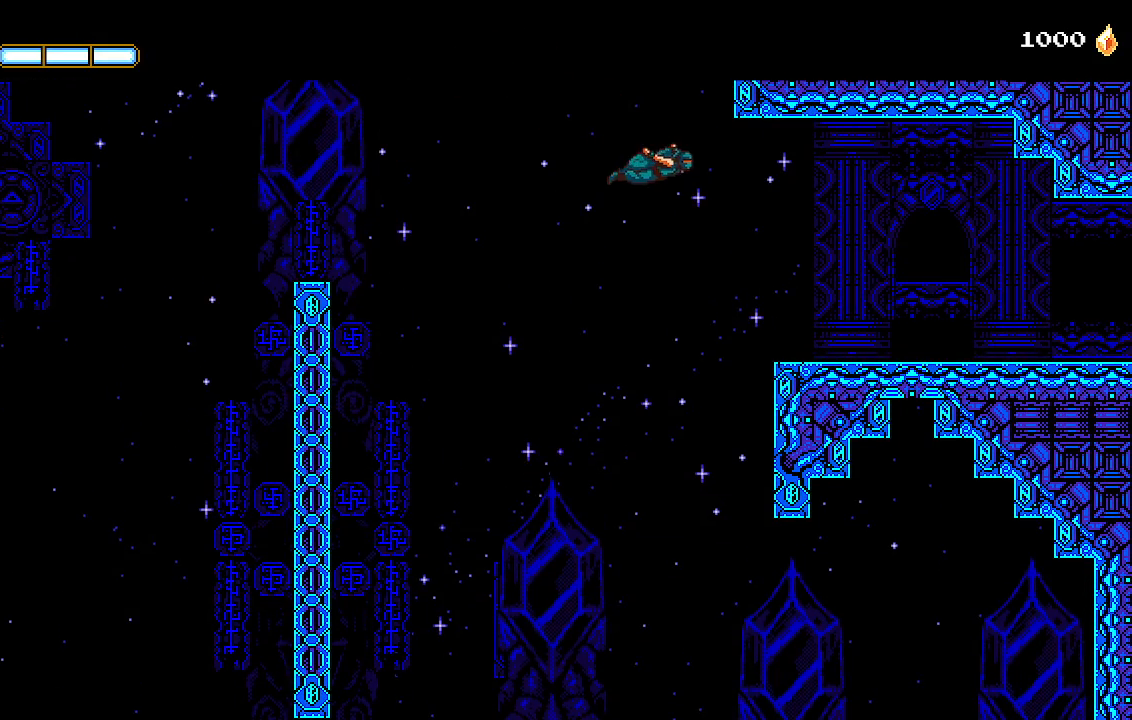
{"dt_ms": 500, "buttons": ["DPAD_RIGHT"], "left_stick": "center", "right_stick": "center", "events": [[100, "CROSS", "up"]]}
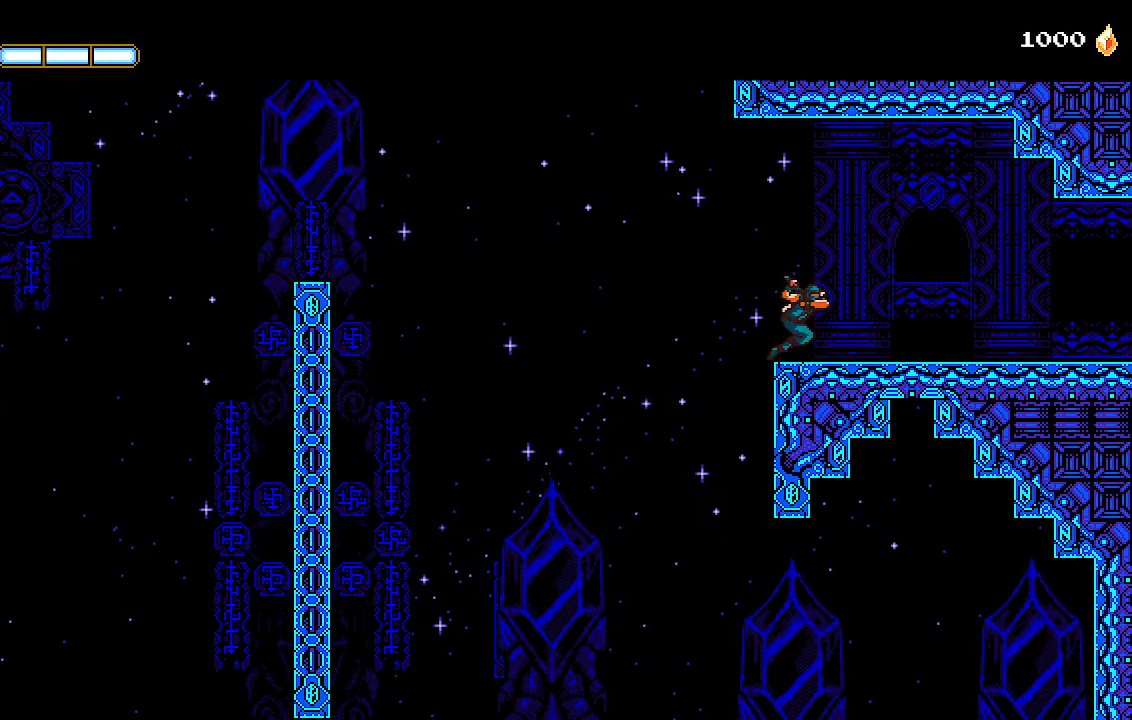
{"dt_ms": 500, "buttons": ["DPAD_RIGHT"], "left_stick": "center", "right_stick": "center", "events": [[133, "CROSS", "down"], [200, "L1", "down"], [300, "CROSS", "up"], [300, "L1", "up"]]}
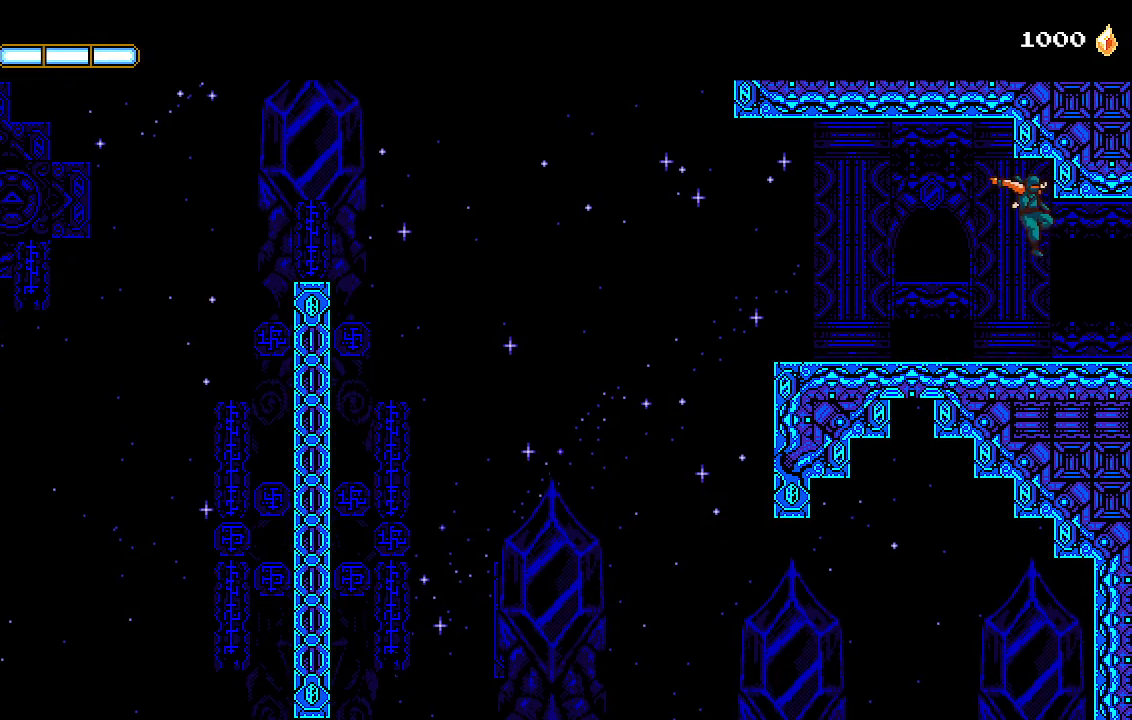
{"dt_ms": 500, "buttons": ["DPAD_RIGHT"], "left_stick": "center", "right_stick": "center", "events": []}
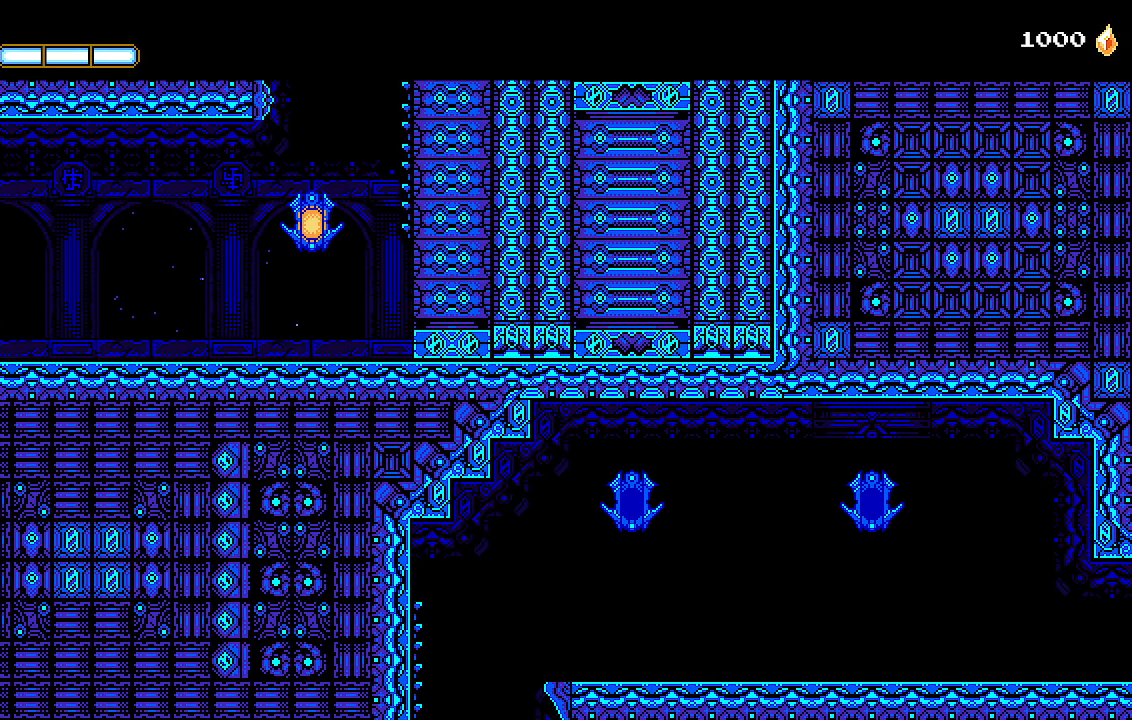
{"dt_ms": 500, "buttons": ["DPAD_RIGHT"], "left_stick": "center", "right_stick": "center", "events": []}
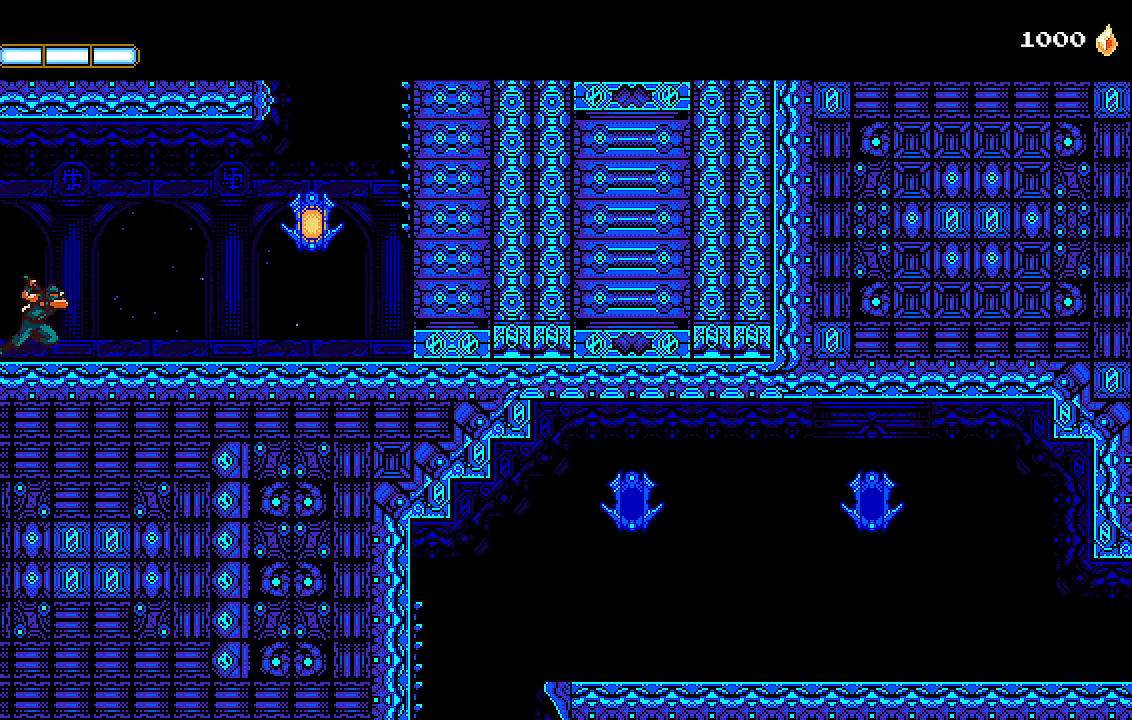
{"dt_ms": 500, "buttons": ["DPAD_RIGHT"], "left_stick": "center", "right_stick": "center", "events": [[133, "CROSS", "down"], [200, "CROSS", "up"], [233, "L1", "down"], [367, "L1", "up"]]}
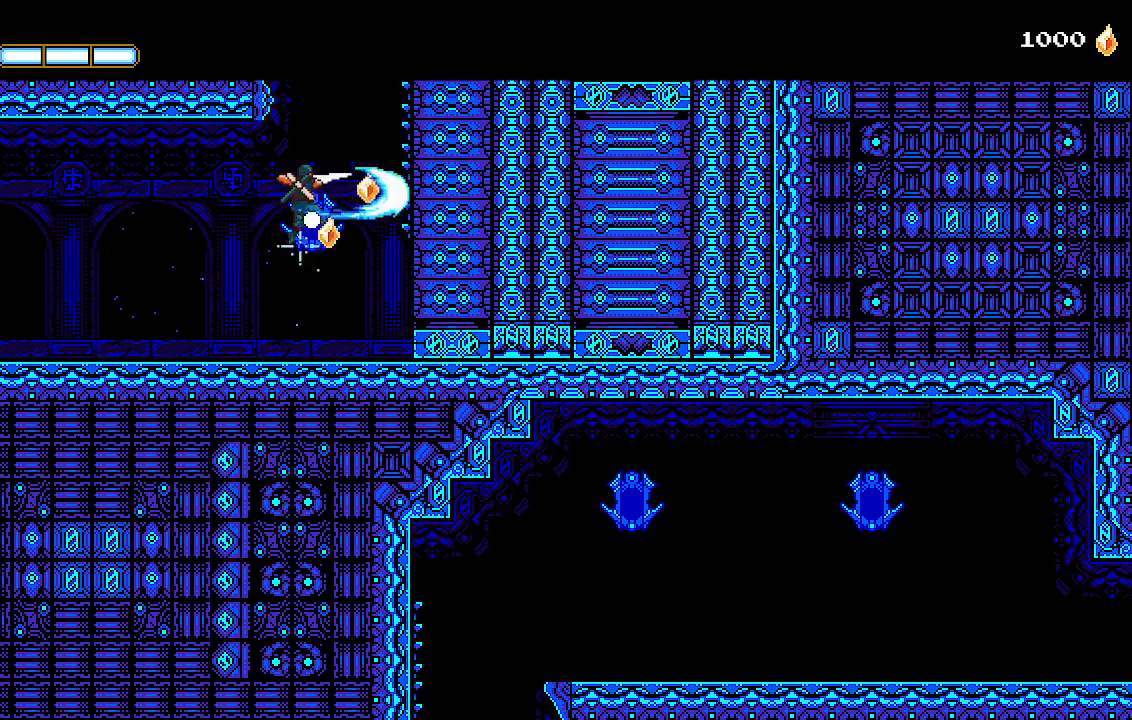
{"dt_ms": 500, "buttons": ["CROSS", "DPAD_RIGHT"], "left_stick": "center", "right_stick": "center", "events": [[100, "CROSS", "down"], [233, "CROSS", "up"], [333, "CROSS", "down"]]}
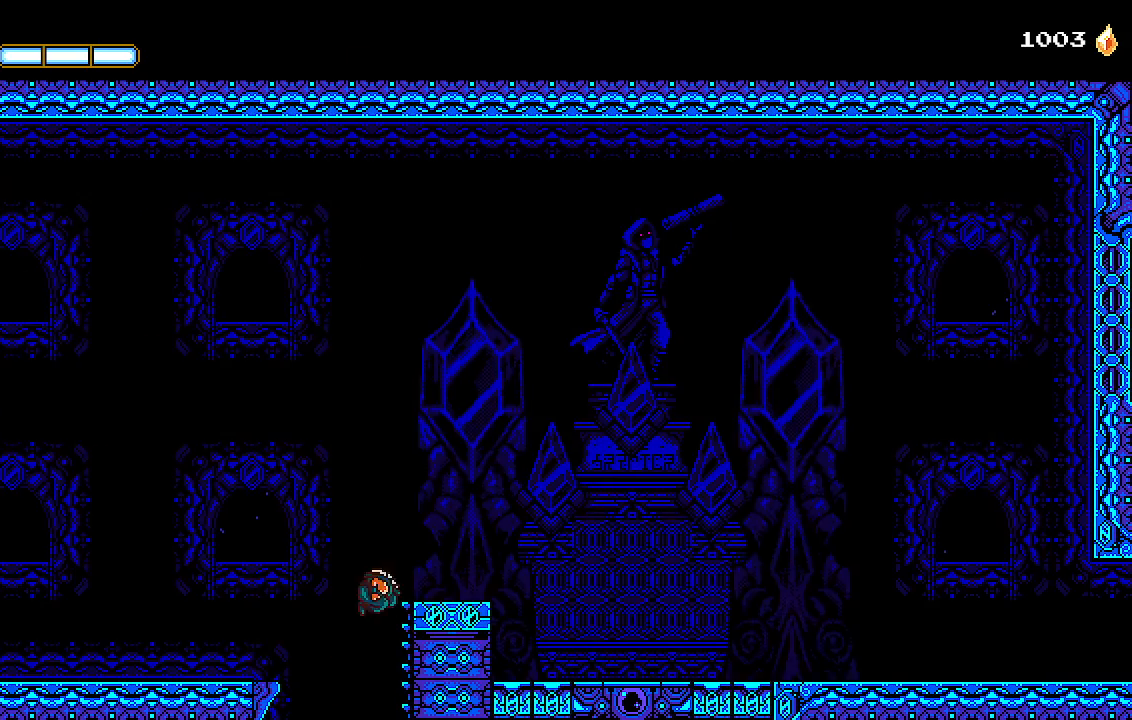
{"dt_ms": 500, "buttons": ["DPAD_RIGHT"], "left_stick": "center", "right_stick": "center", "events": [[200, "CROSS", "up"]]}
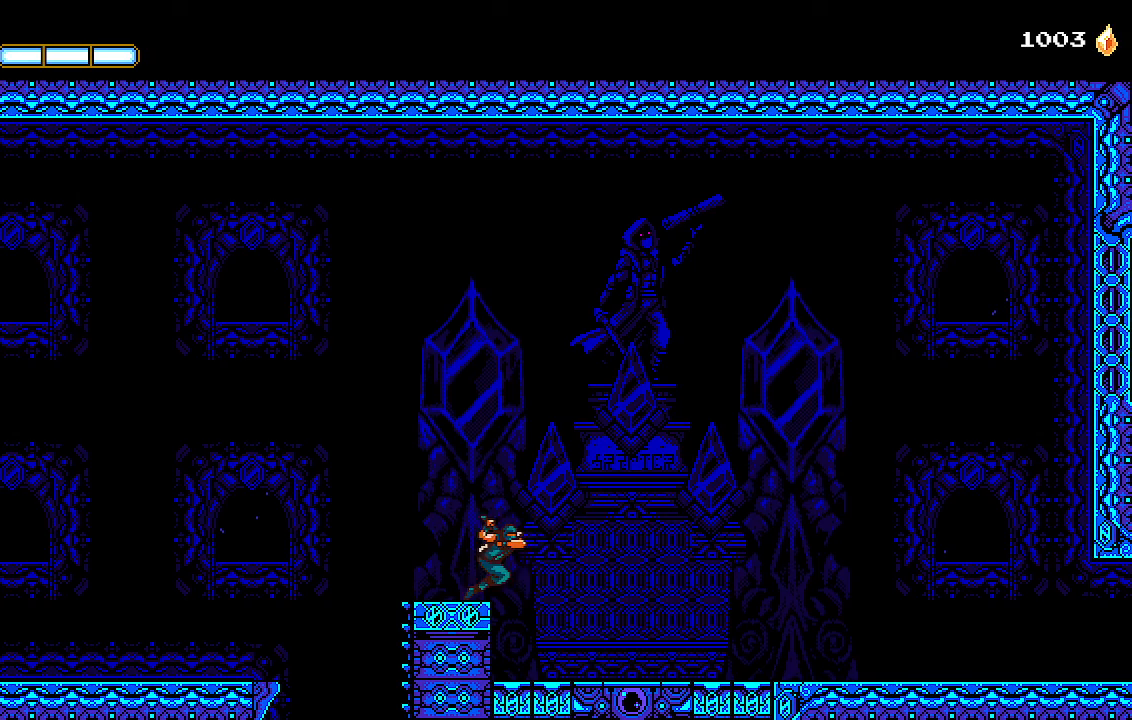
{"dt_ms": 500, "buttons": ["DPAD_RIGHT"], "left_stick": "center", "right_stick": "center", "events": []}